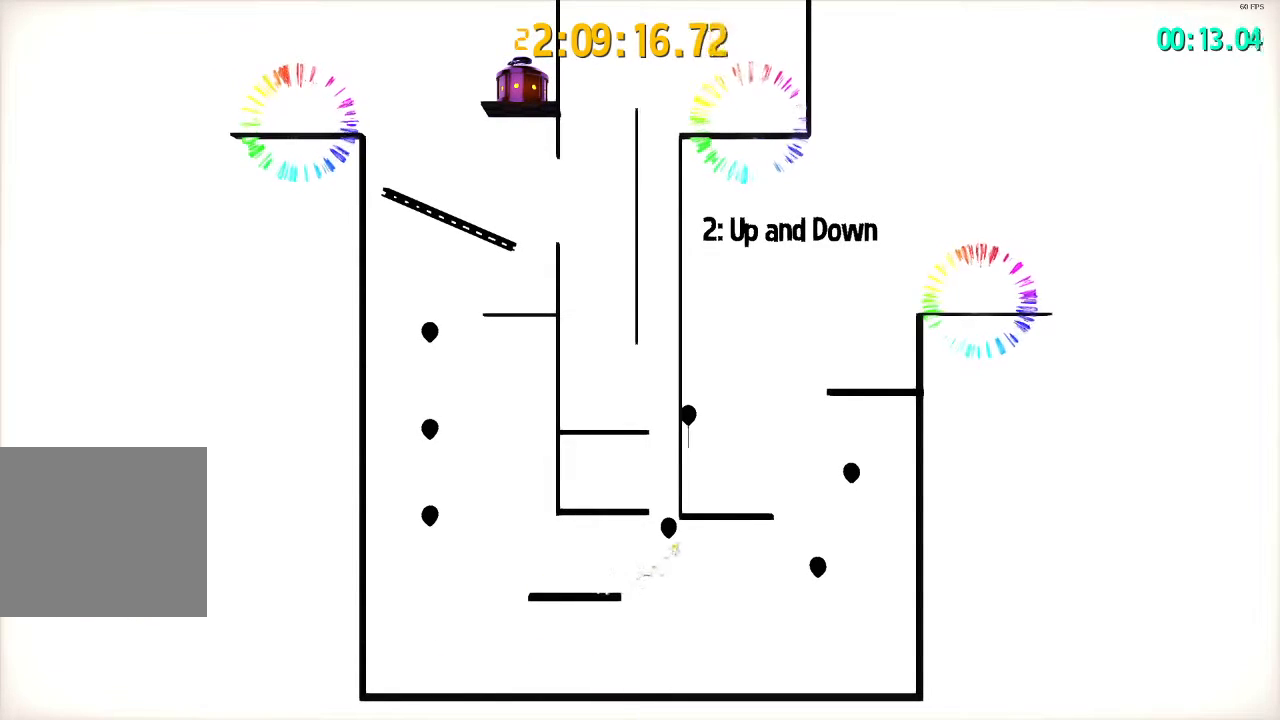
Gameplay with a controller (PlayStation layout); each line is a JSON object with the inputs held at the frame after it. "events" lists button and stick changes between this image and that frame as [ms after this image, input, new state], when the widget could be followed in between.
{"buttons": ["CROSS", "L2"], "left_stick": "right", "right_stick": "center", "events": []}
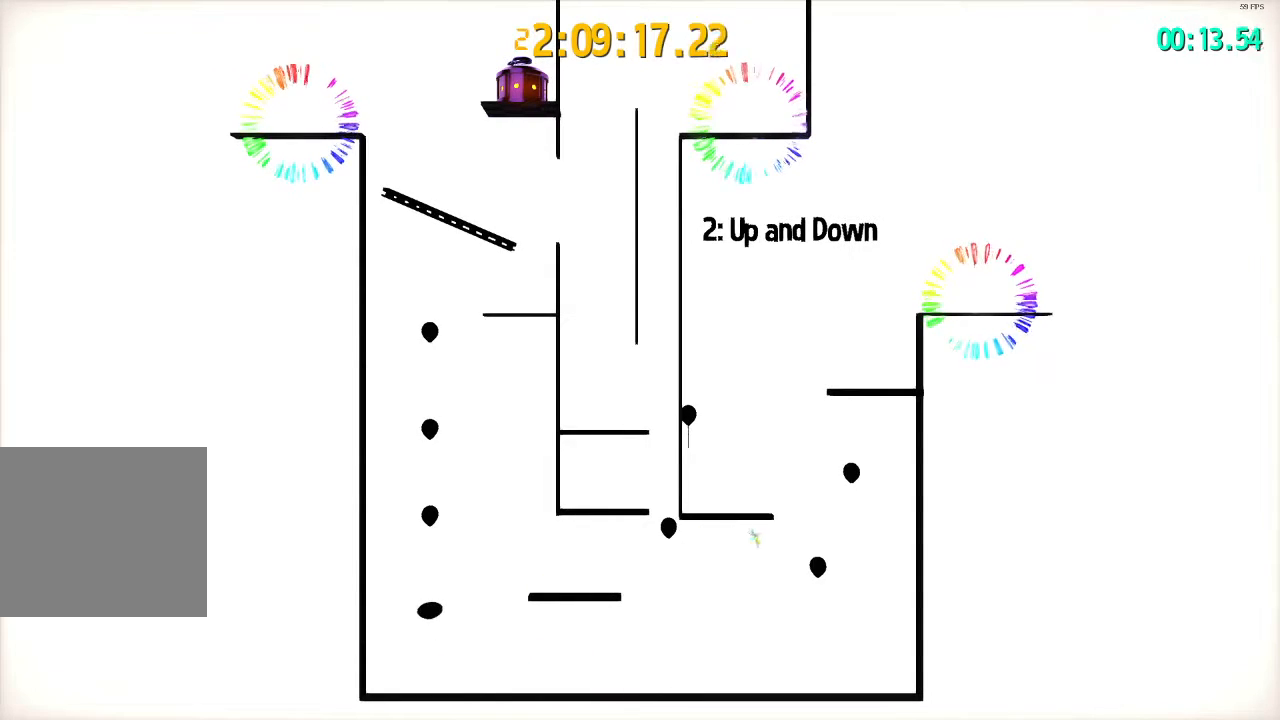
{"buttons": ["L3"], "left_stick": "left", "right_stick": "center", "events": [[117, "CROSS", "up"], [200, "R2", "down"], [233, "CROSS", "down"], [267, "R2", "up"], [283, "CROSS", "up"], [317, "L2", "up"], [383, "left_stick", "left"], [483, "L3", "down"]]}
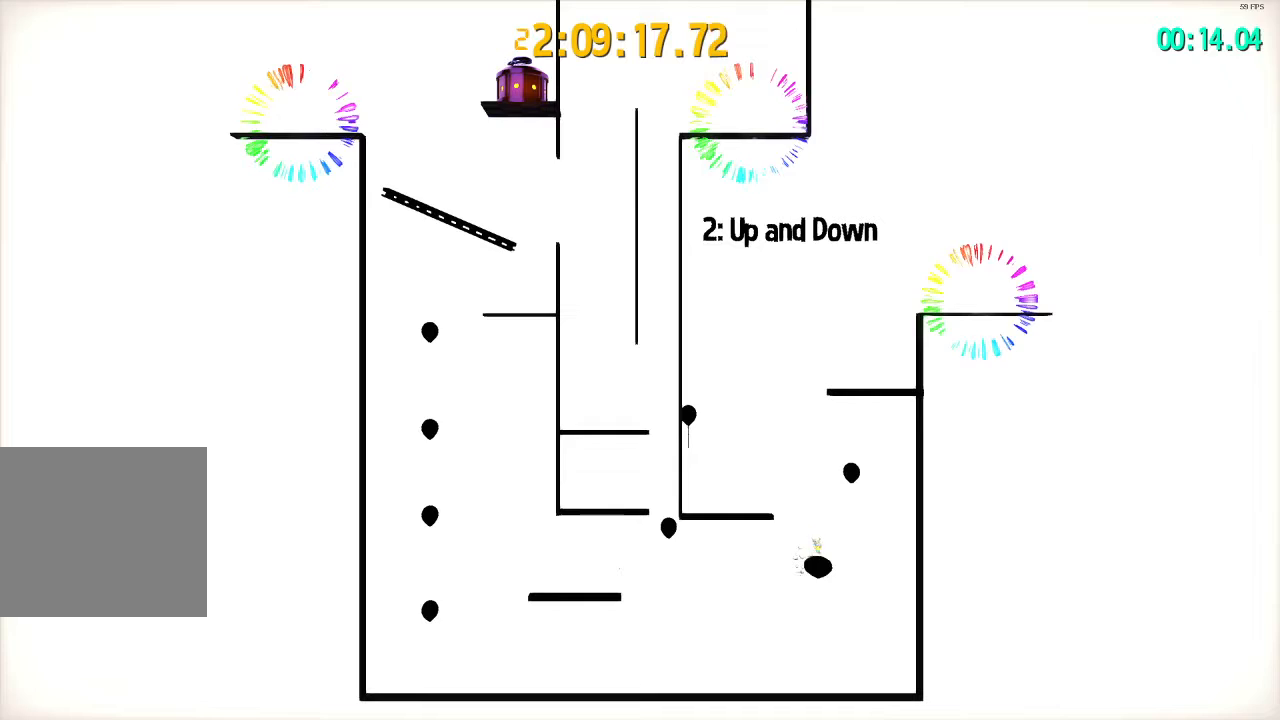
{"buttons": ["CROSS", "L3"], "left_stick": "left", "right_stick": "center", "events": [[217, "CROSS", "down"]]}
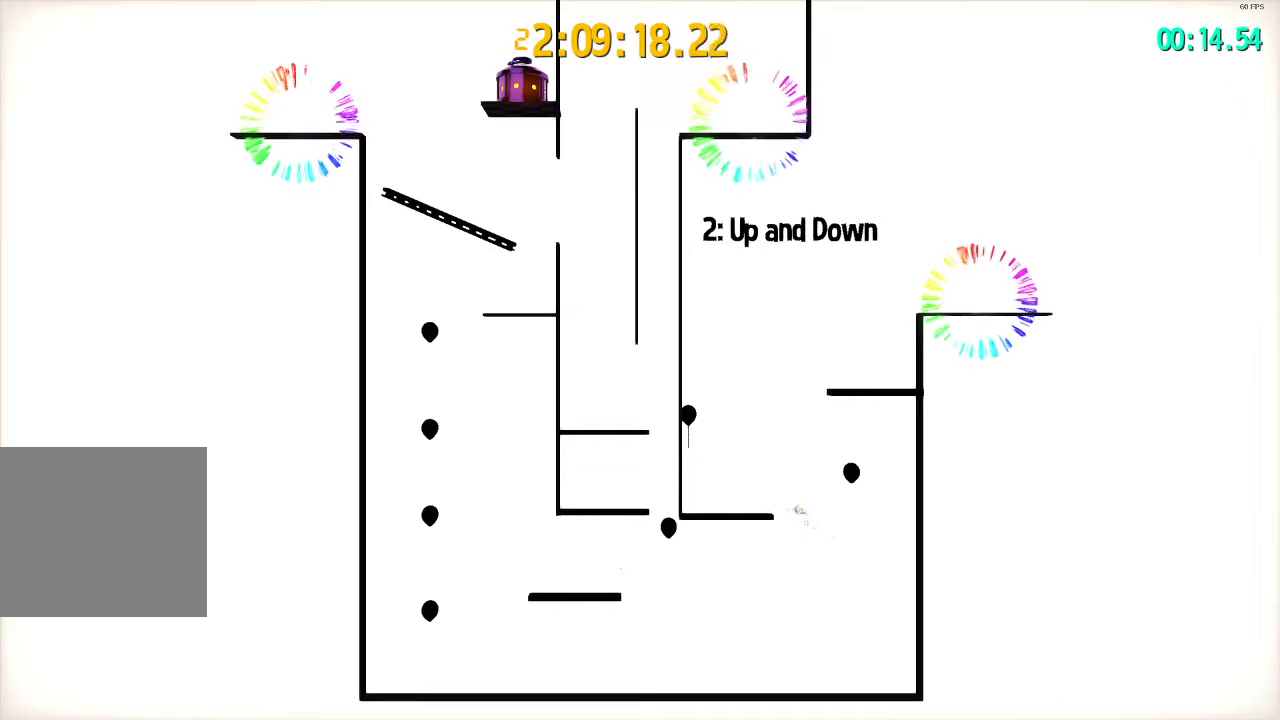
{"buttons": ["CROSS", "L2", "L3"], "left_stick": "left", "right_stick": "center", "events": [[17, "CROSS", "up"], [50, "L2", "down"], [83, "R2", "down"], [117, "CROSS", "down"], [150, "R2", "up"], [183, "CROSS", "up"], [433, "CROSS", "down"]]}
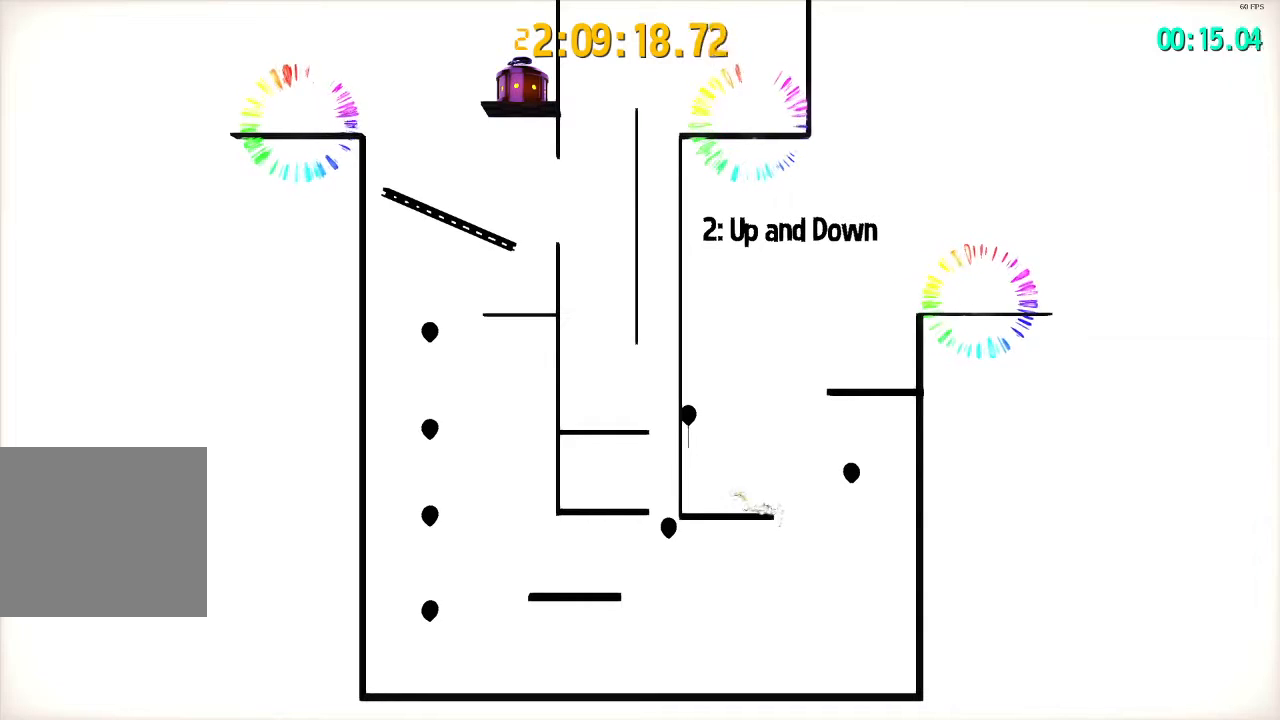
{"buttons": ["CROSS", "L2", "L3"], "left_stick": "left", "right_stick": "center", "events": []}
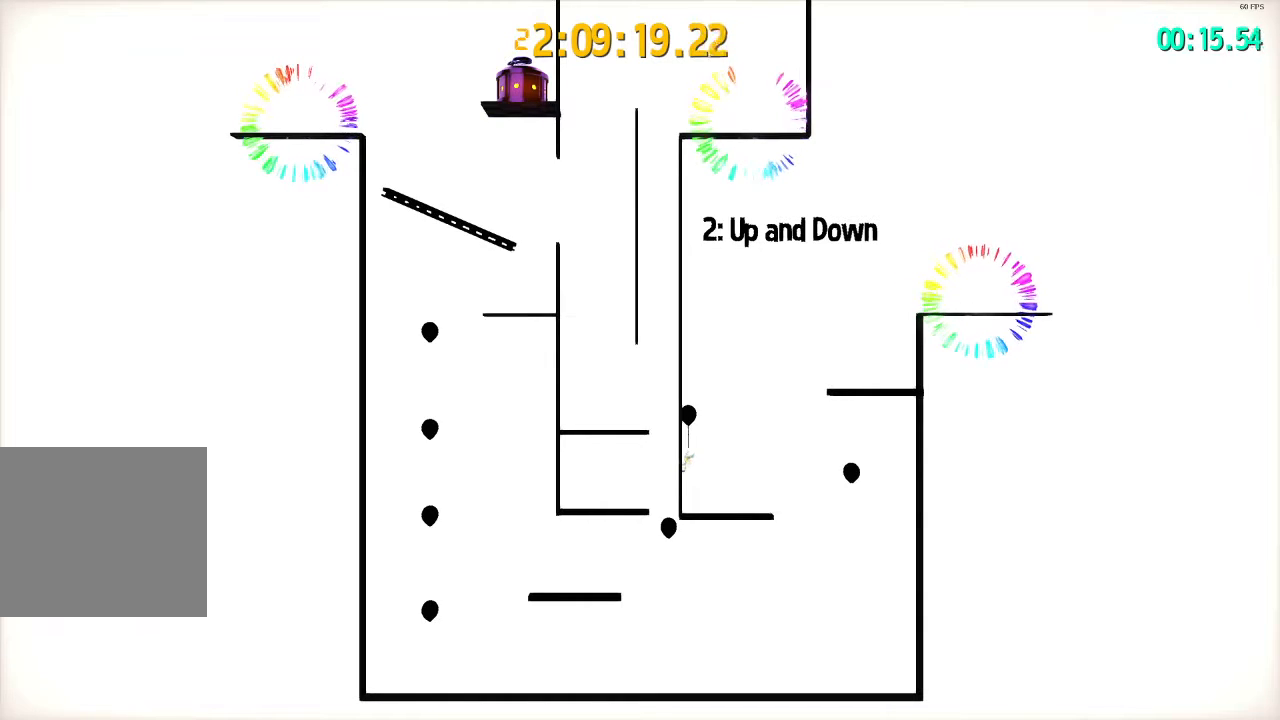
{"buttons": ["L2"], "left_stick": "right", "right_stick": "center", "events": [[33, "CROSS", "up"], [117, "L3", "up"], [167, "CROSS", "down"], [183, "left_stick", "right"], [417, "CROSS", "up"]]}
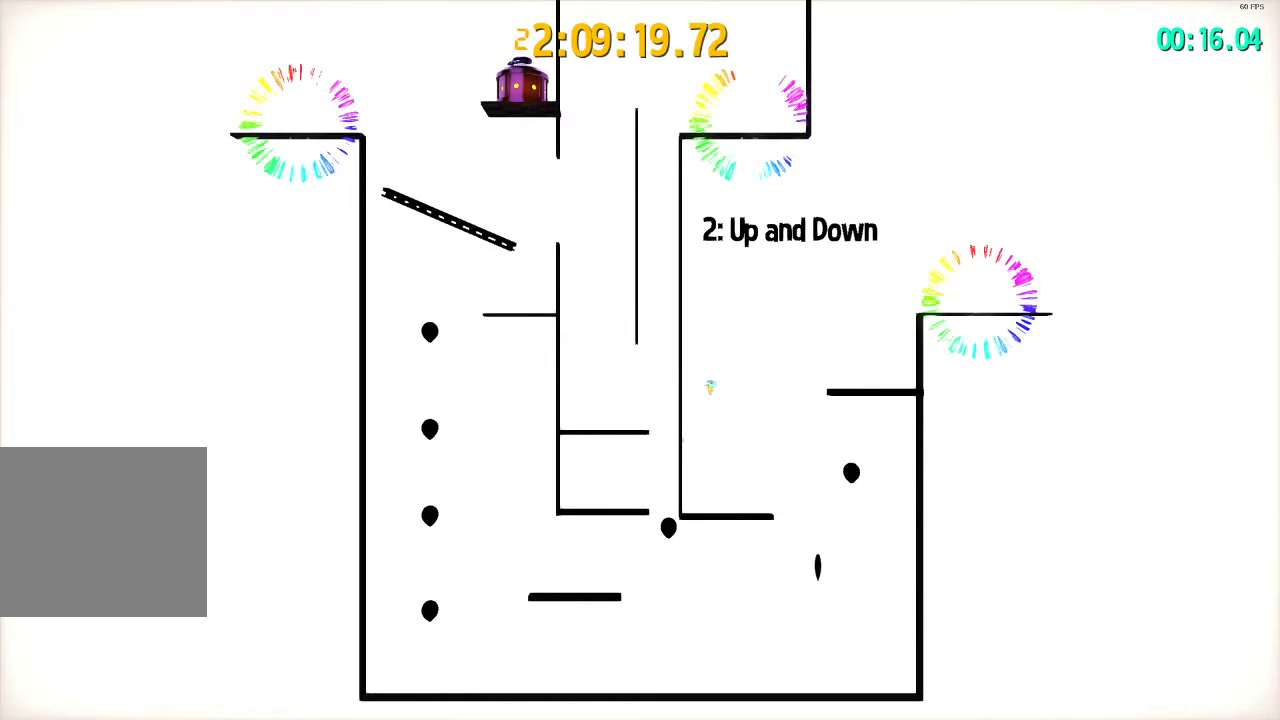
{"buttons": ["L2"], "left_stick": "right", "right_stick": "center", "events": [[133, "CROSS", "down"], [233, "CROSS", "up"], [233, "R2", "down"], [317, "R2", "up"]]}
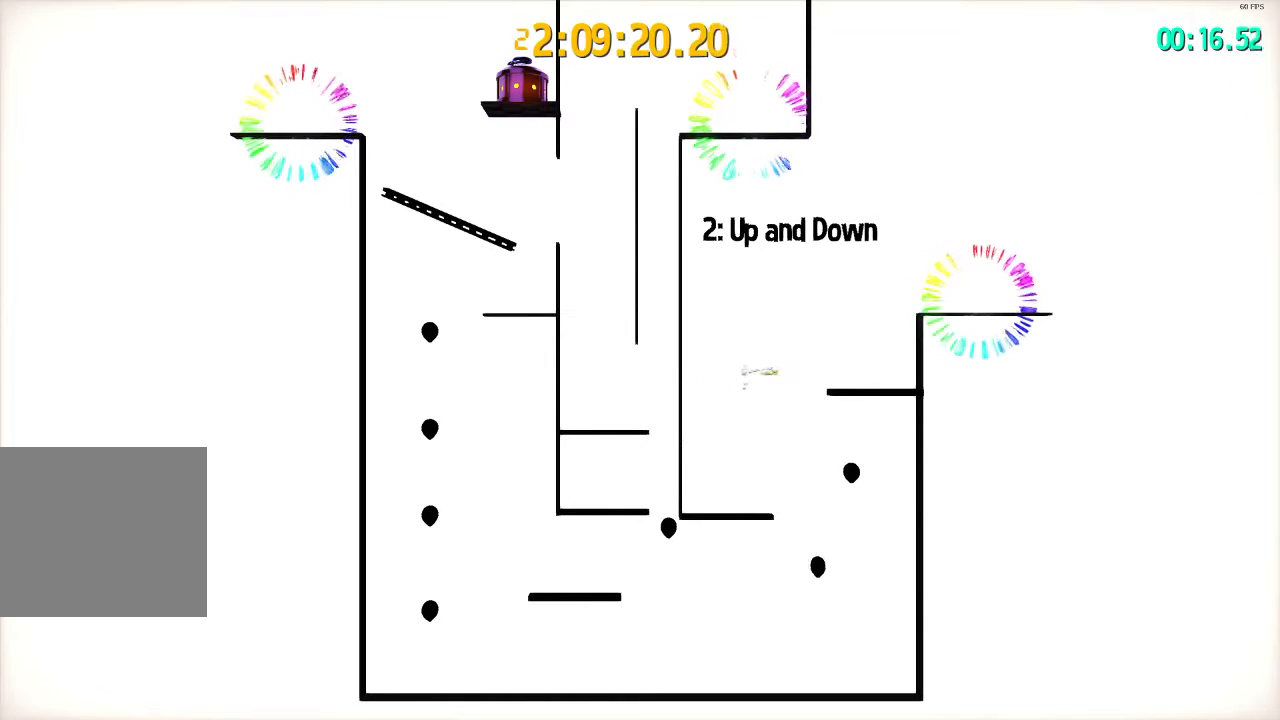
{"buttons": ["L2"], "left_stick": "right", "right_stick": "center", "events": [[183, "R2", "down"], [250, "R2", "up"]]}
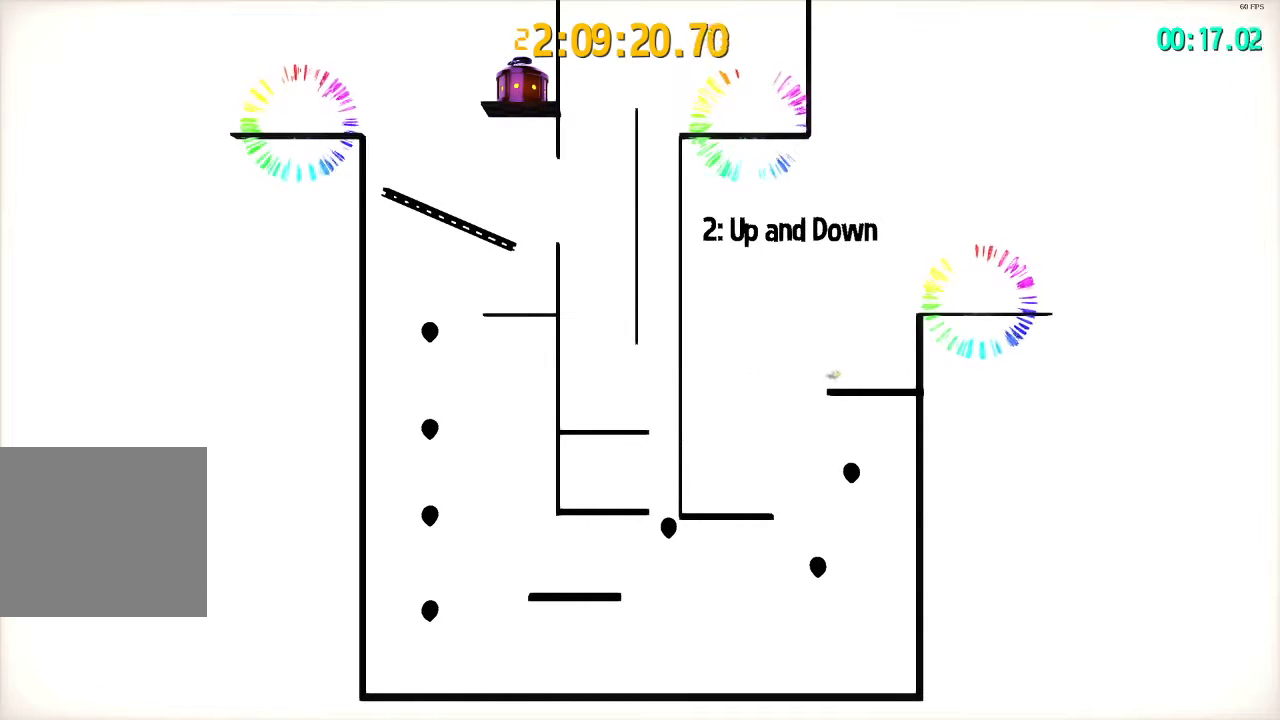
{"buttons": ["L2"], "left_stick": "right", "right_stick": "center", "events": [[50, "CROSS", "down"], [500, "CROSS", "up"]]}
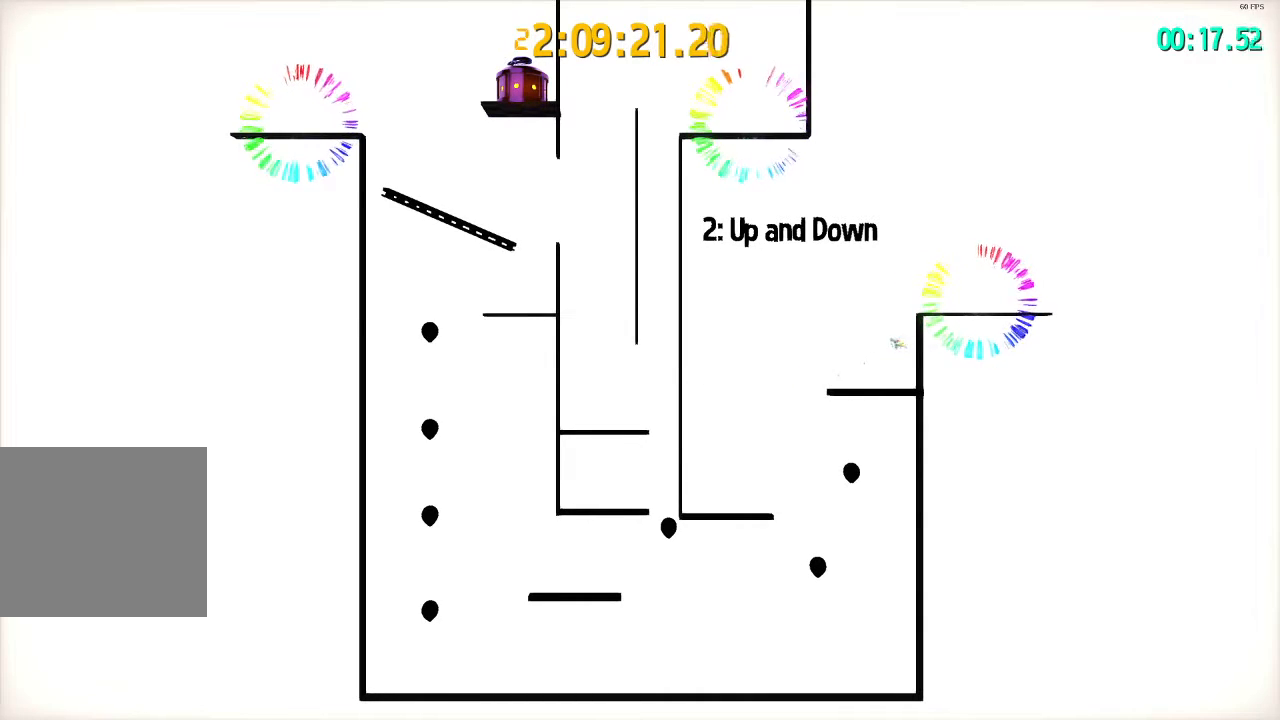
{"buttons": ["L2"], "left_stick": "right", "right_stick": "center", "events": []}
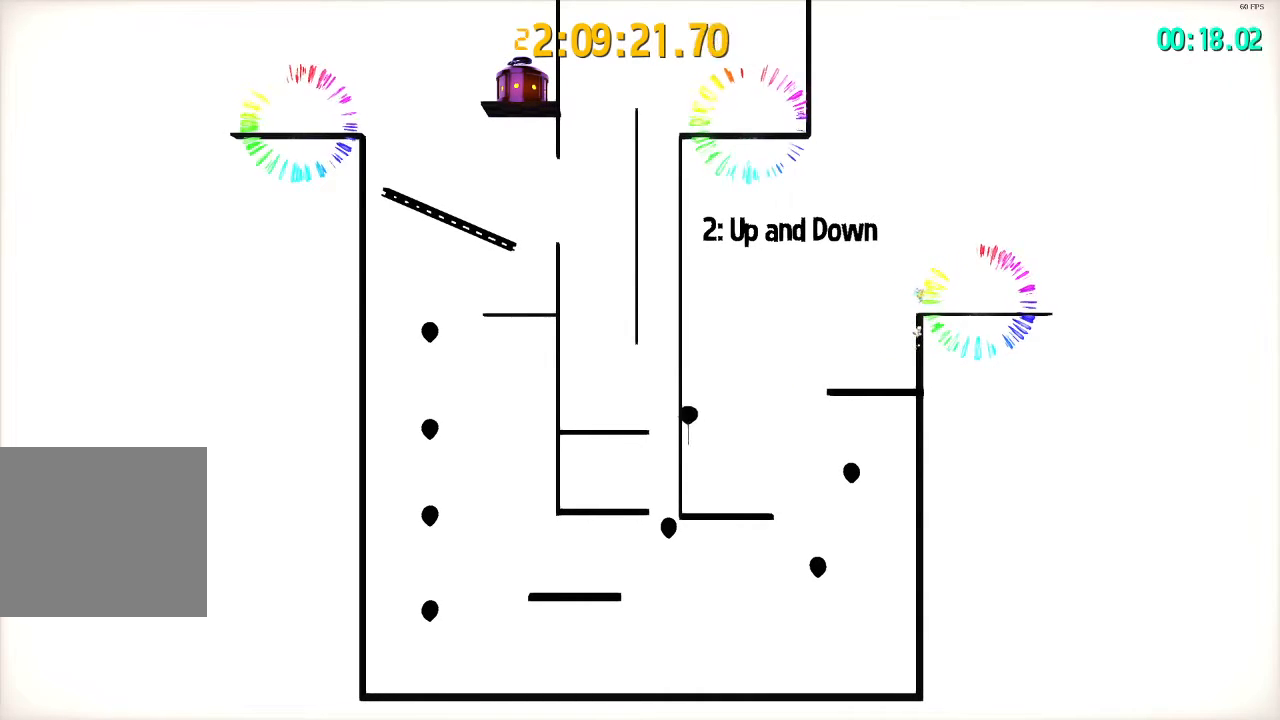
{"buttons": ["L2", "L3"], "left_stick": "left", "right_stick": "center", "events": [[333, "left_stick", "up"], [383, "left_stick", "left"], [467, "L3", "down"]]}
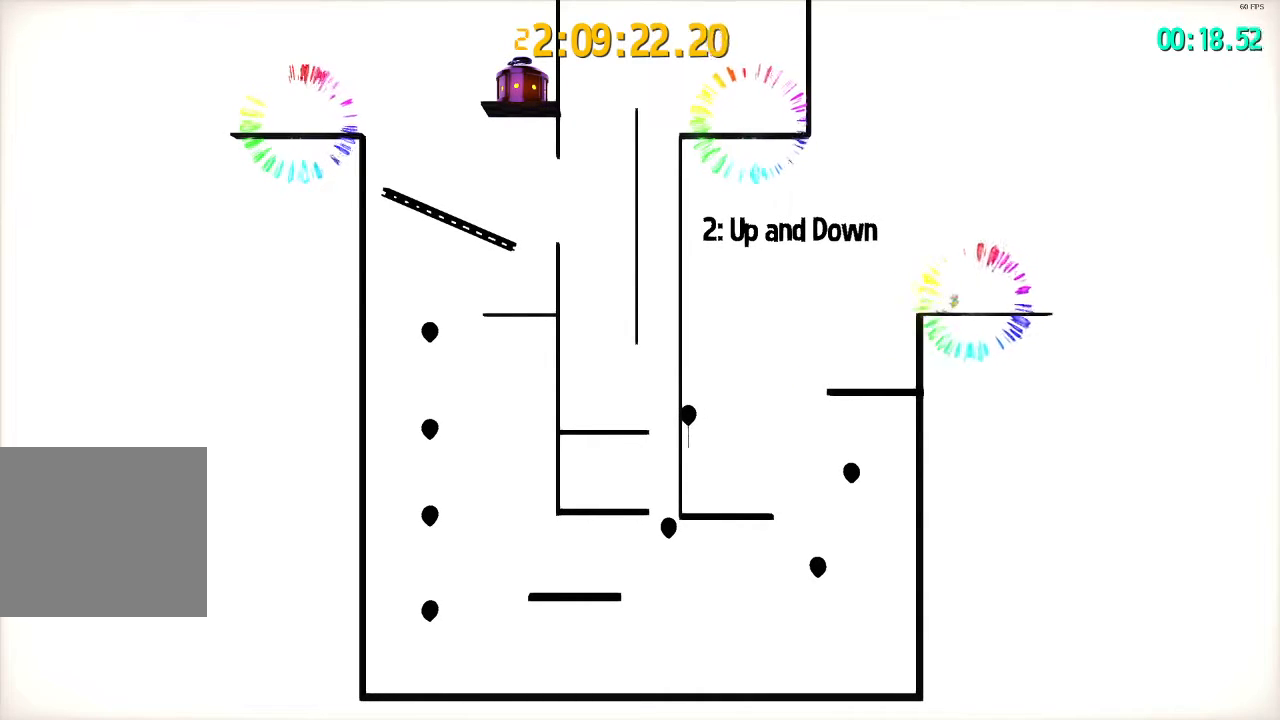
{"buttons": ["L3"], "left_stick": "left", "right_stick": "center", "events": [[33, "R3", "down"], [217, "R3", "up"], [283, "L2", "up"], [300, "CROSS", "down"], [433, "CROSS", "up"]]}
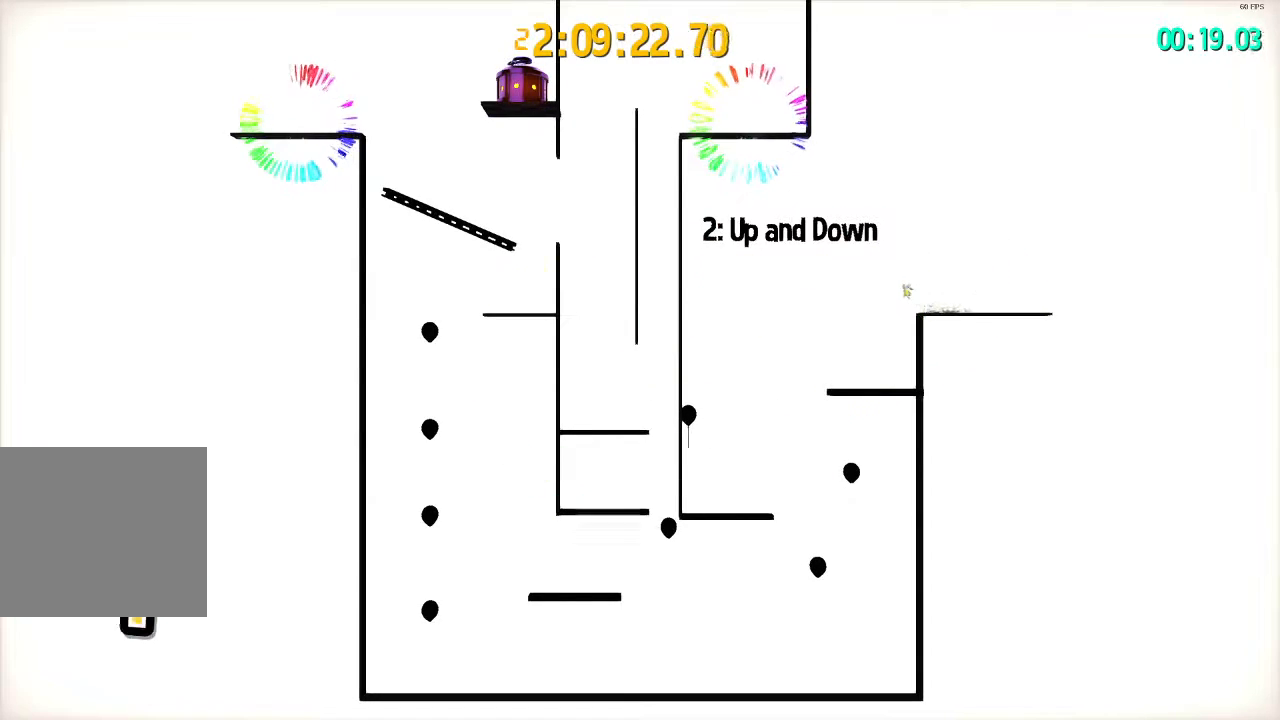
{"buttons": [], "left_stick": "center", "right_stick": "center", "events": [[133, "L3", "up"], [200, "left_stick", "center"]]}
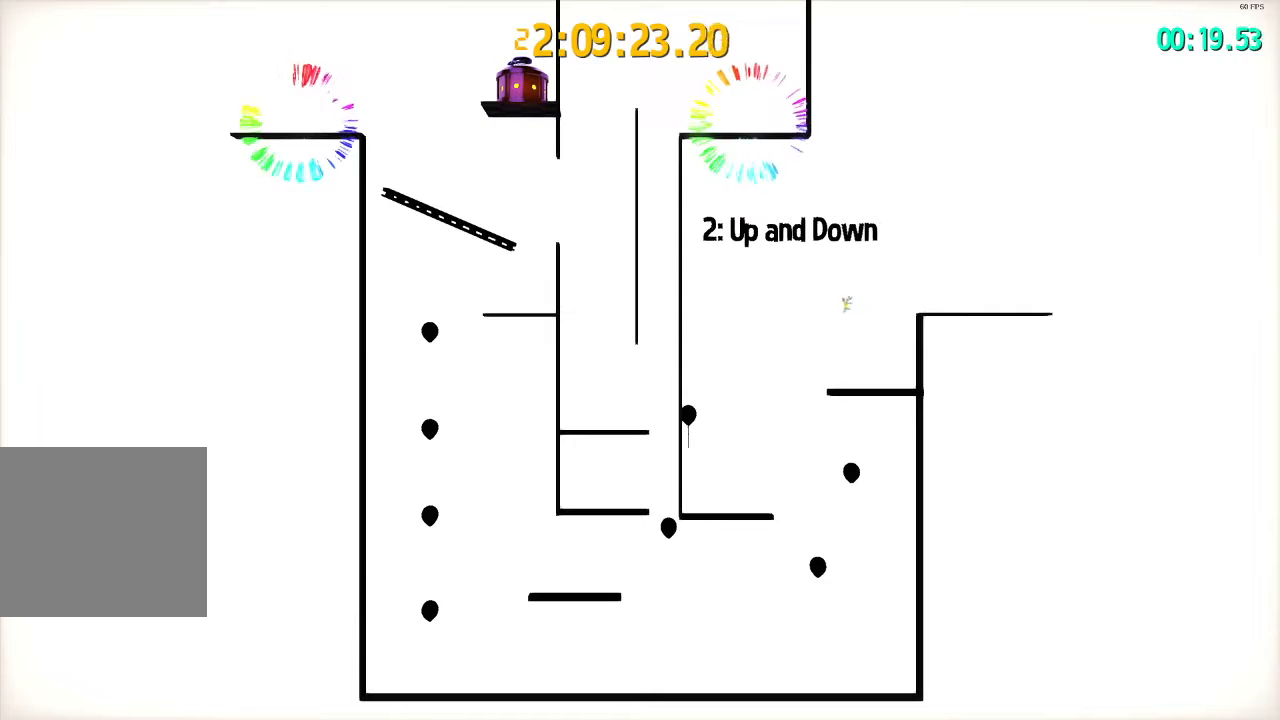
{"buttons": [], "left_stick": "center", "right_stick": "center", "events": []}
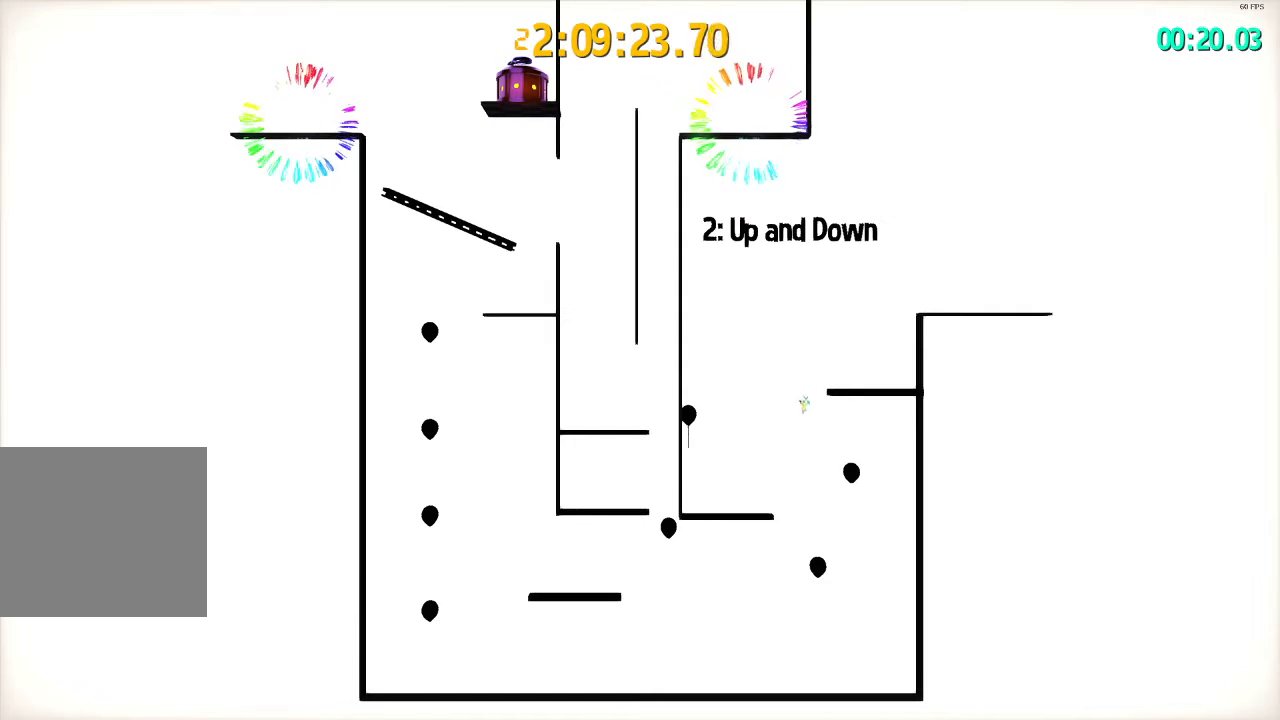
{"buttons": [], "left_stick": "left", "right_stick": "center", "events": [[233, "left_stick", "left"], [383, "CROSS", "down"], [500, "CROSS", "up"]]}
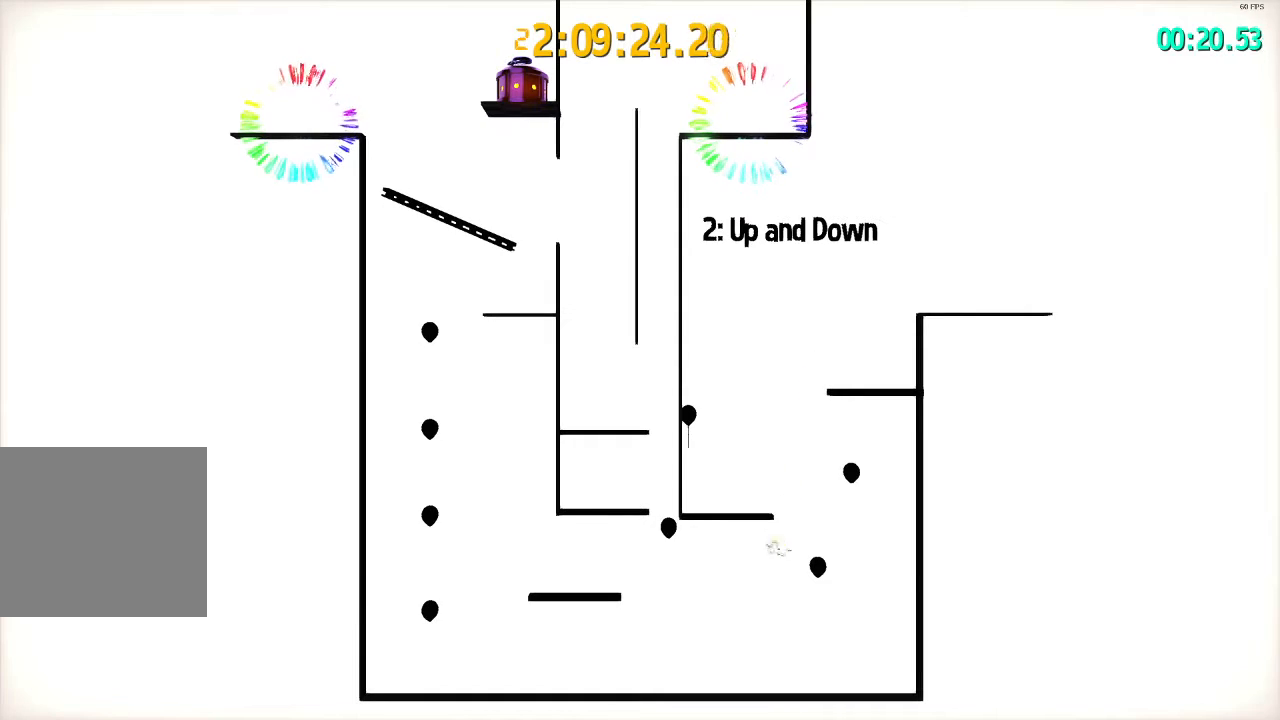
{"buttons": [], "left_stick": "left", "right_stick": "center", "events": [[67, "R2", "down"], [150, "R2", "up"]]}
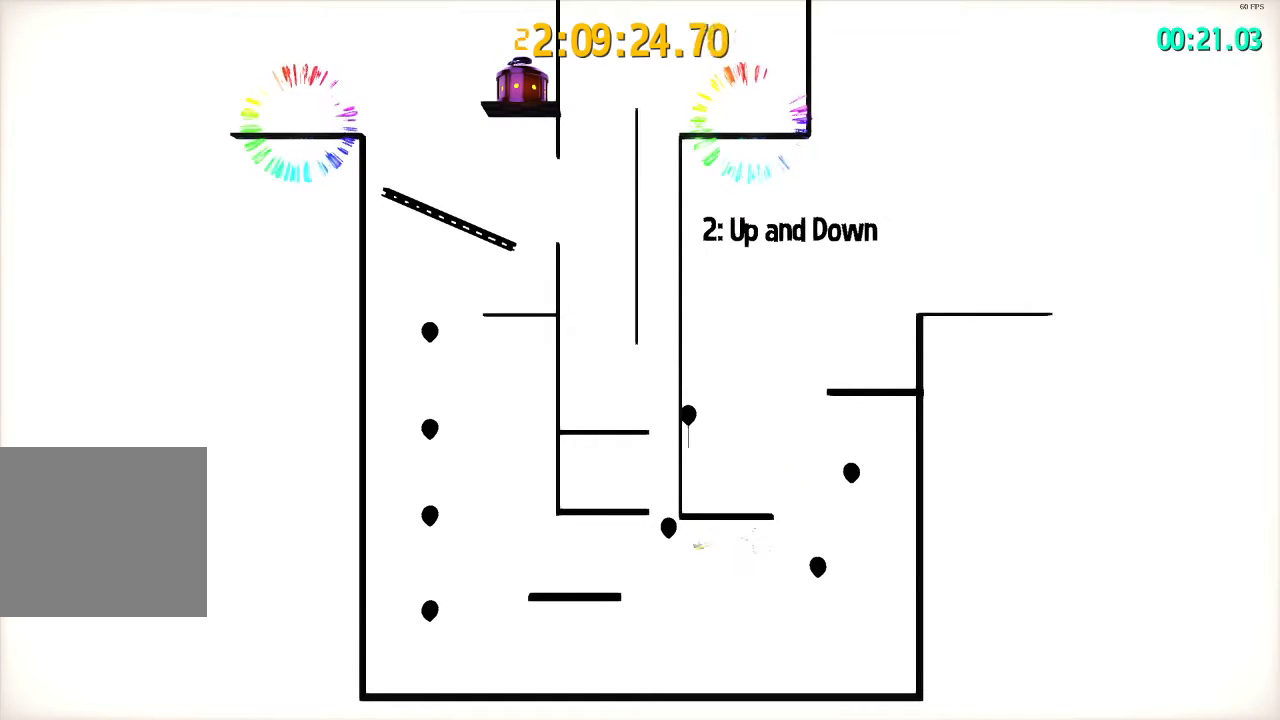
{"buttons": [], "left_stick": "right", "right_stick": "center", "events": [[17, "R2", "down"], [117, "R2", "up"], [233, "left_stick", "right"]]}
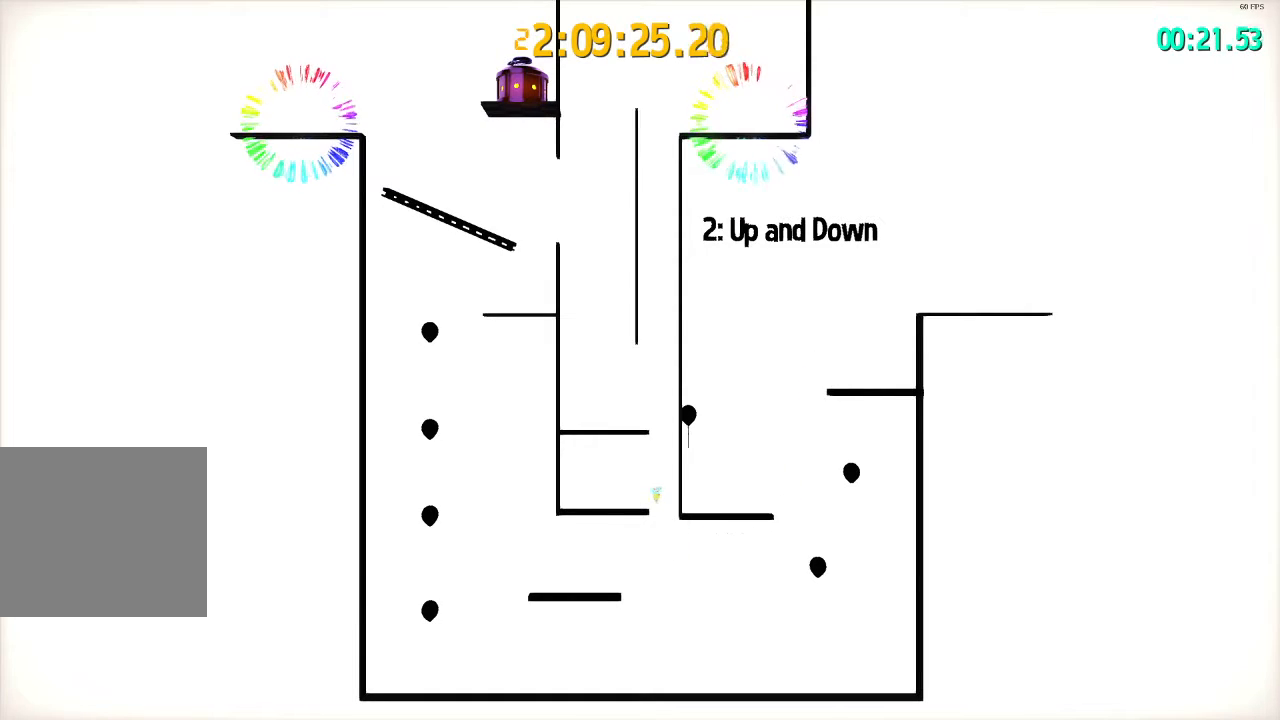
{"buttons": [], "left_stick": "right", "right_stick": "center", "events": [[50, "CROSS", "down"], [417, "CROSS", "up"]]}
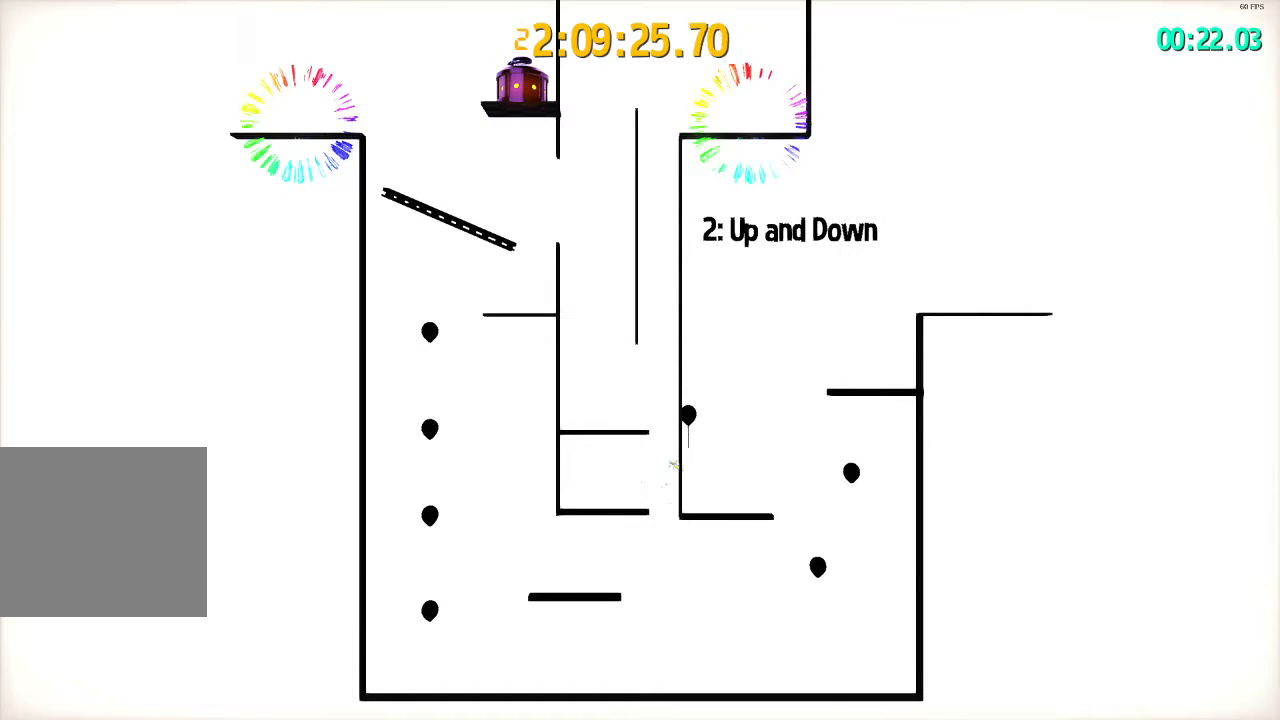
{"buttons": ["CROSS"], "left_stick": "left", "right_stick": "center", "events": [[317, "CROSS", "down"], [383, "left_stick", "left"]]}
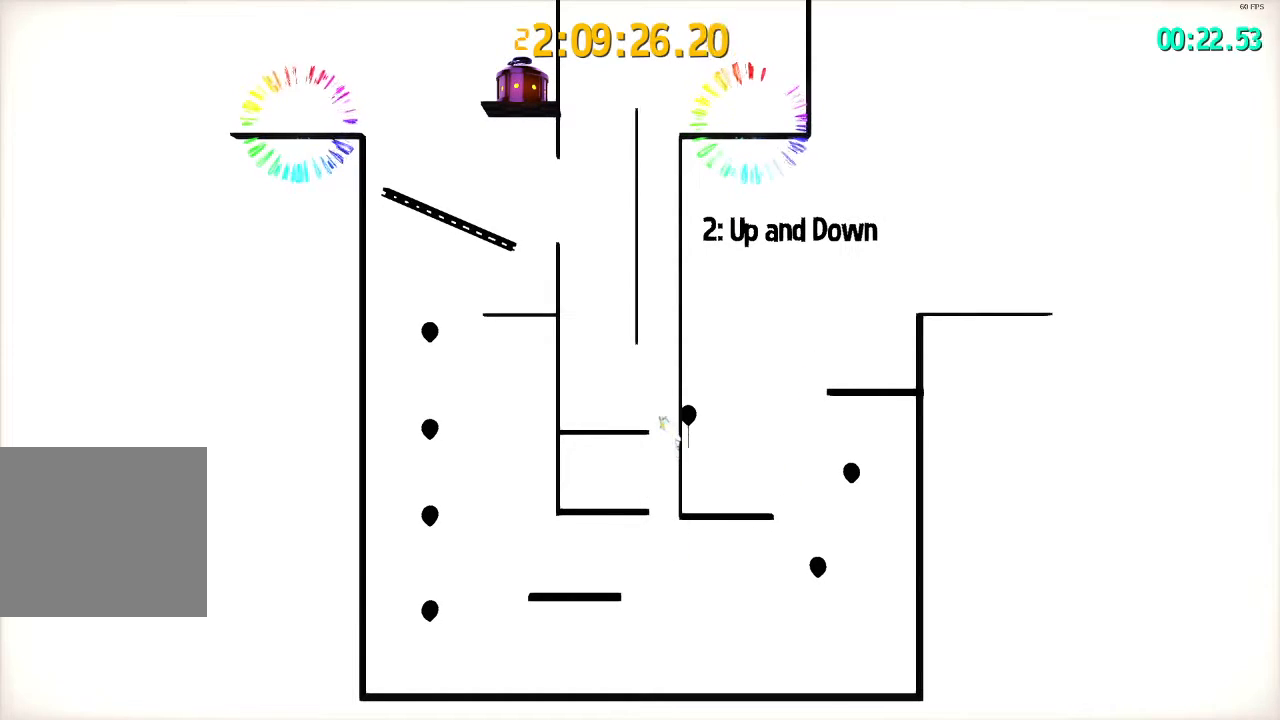
{"buttons": [], "left_stick": "right", "right_stick": "center", "events": [[100, "left_stick", "right"], [133, "CROSS", "up"], [233, "CROSS", "down"], [467, "CROSS", "up"]]}
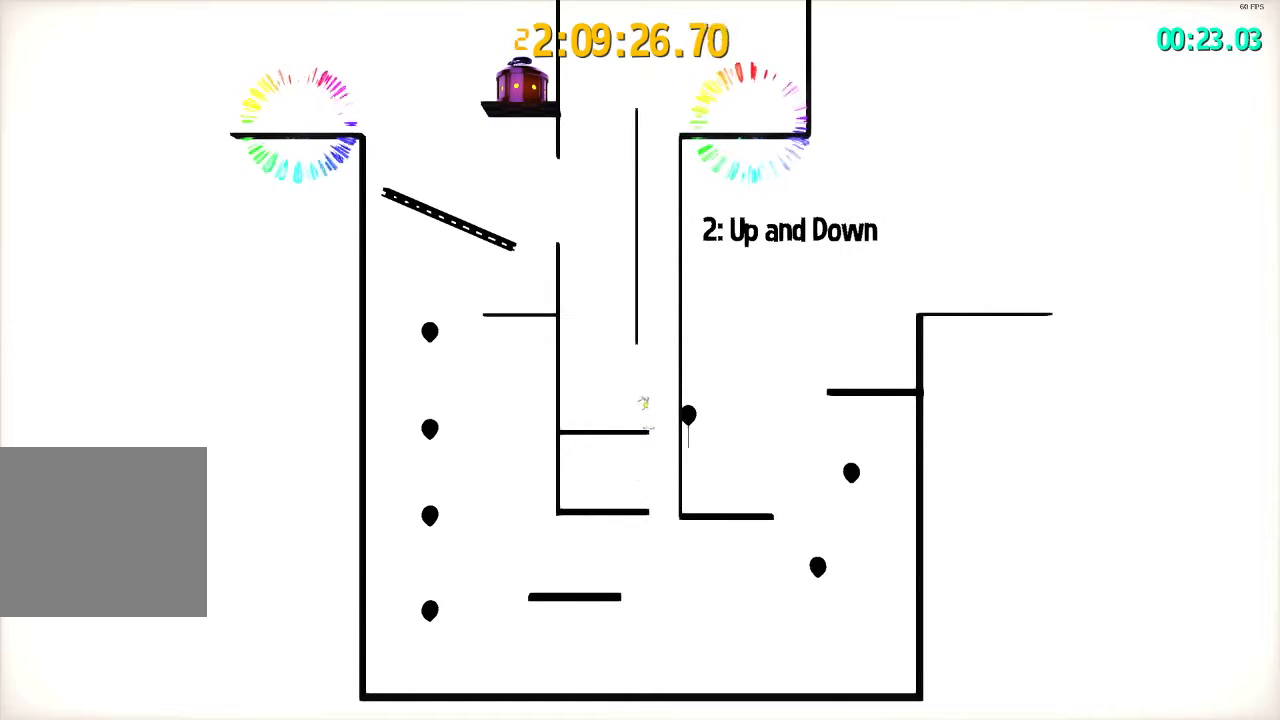
{"buttons": [], "left_stick": "right", "right_stick": "center", "events": [[33, "CROSS", "down"], [483, "CROSS", "up"]]}
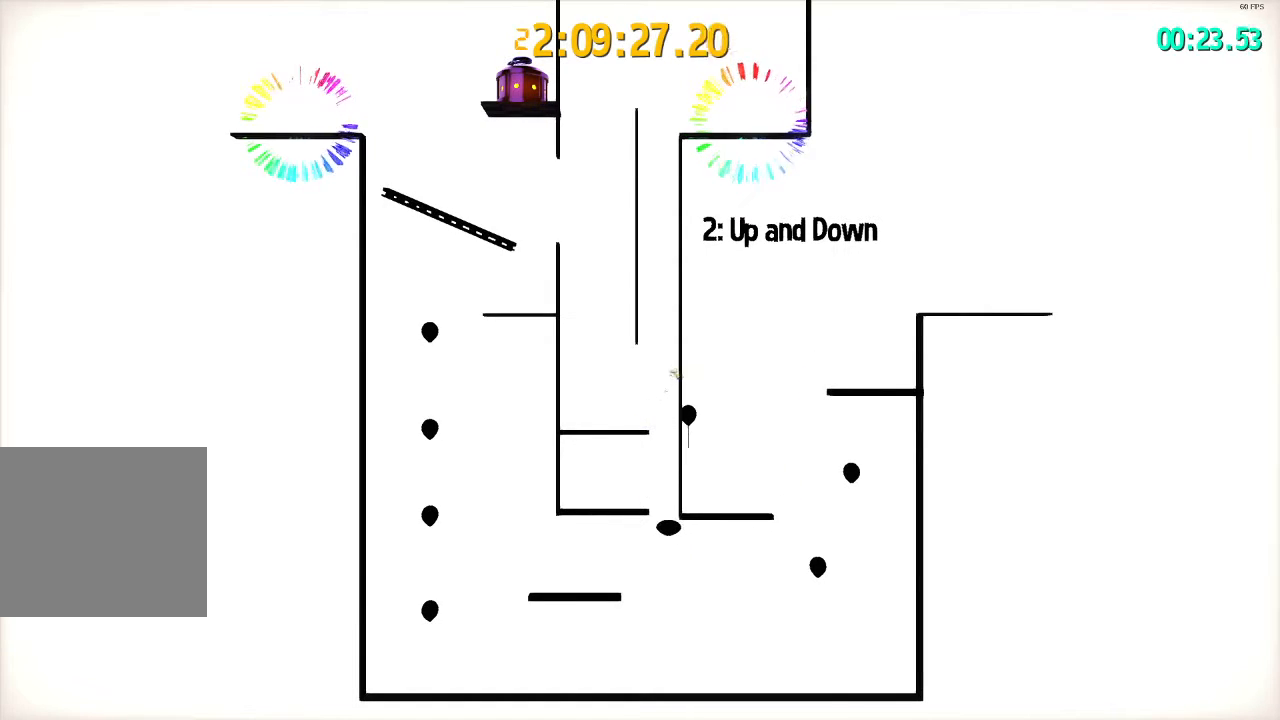
{"buttons": ["CROSS"], "left_stick": "left", "right_stick": "center", "events": [[283, "CROSS", "down"], [350, "left_stick", "left"]]}
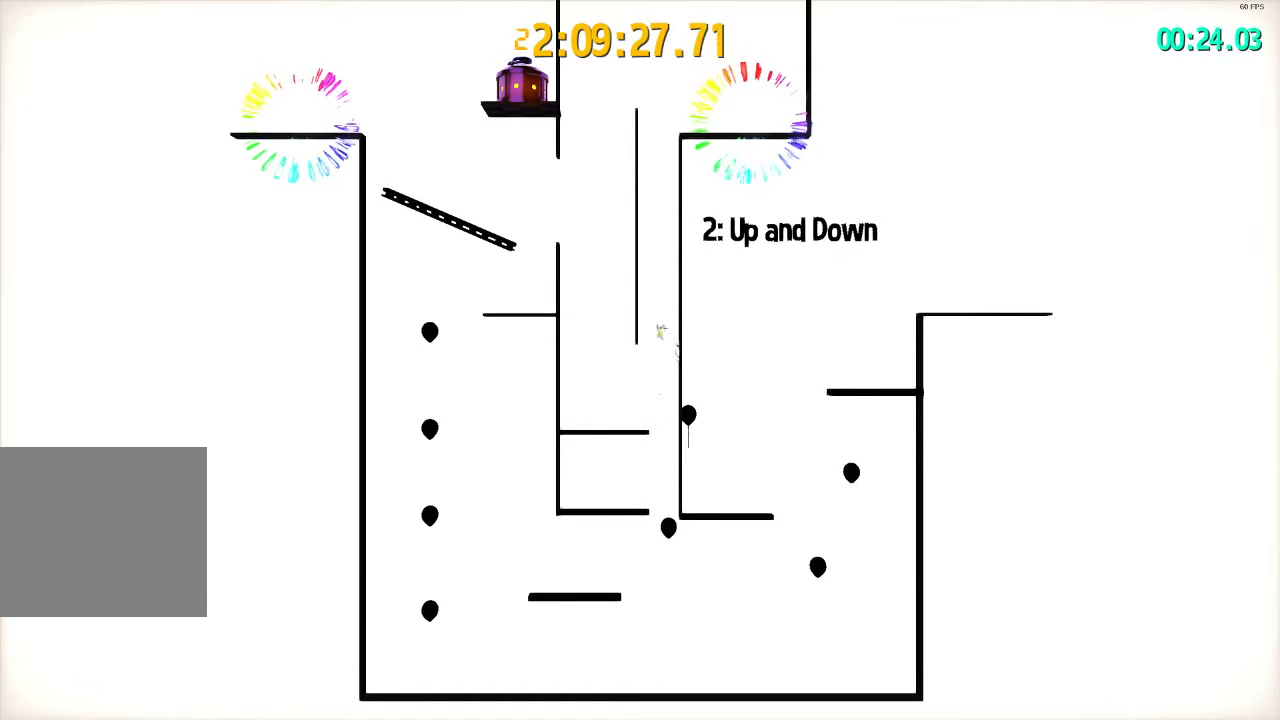
{"buttons": ["CROSS"], "left_stick": "right", "right_stick": "center", "events": [[233, "CROSS", "up"], [417, "CROSS", "down"], [500, "left_stick", "right"]]}
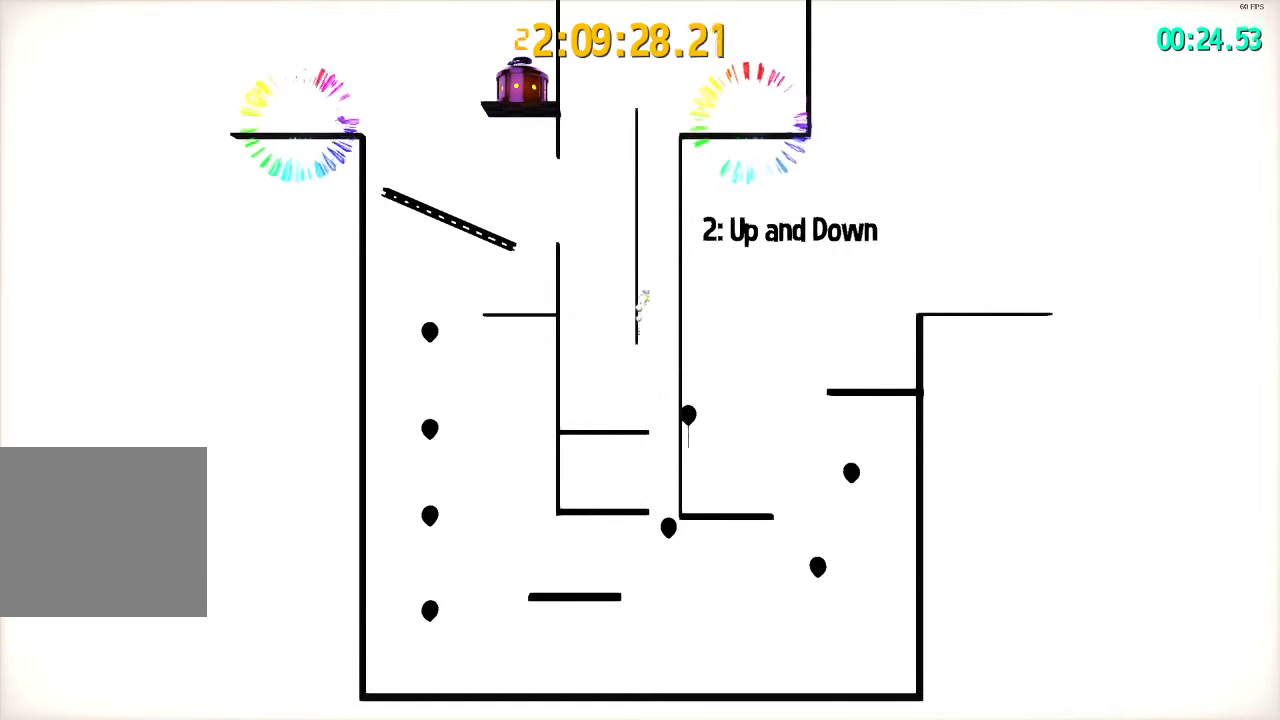
{"buttons": [], "left_stick": "right", "right_stick": "center", "events": [[283, "CROSS", "up"]]}
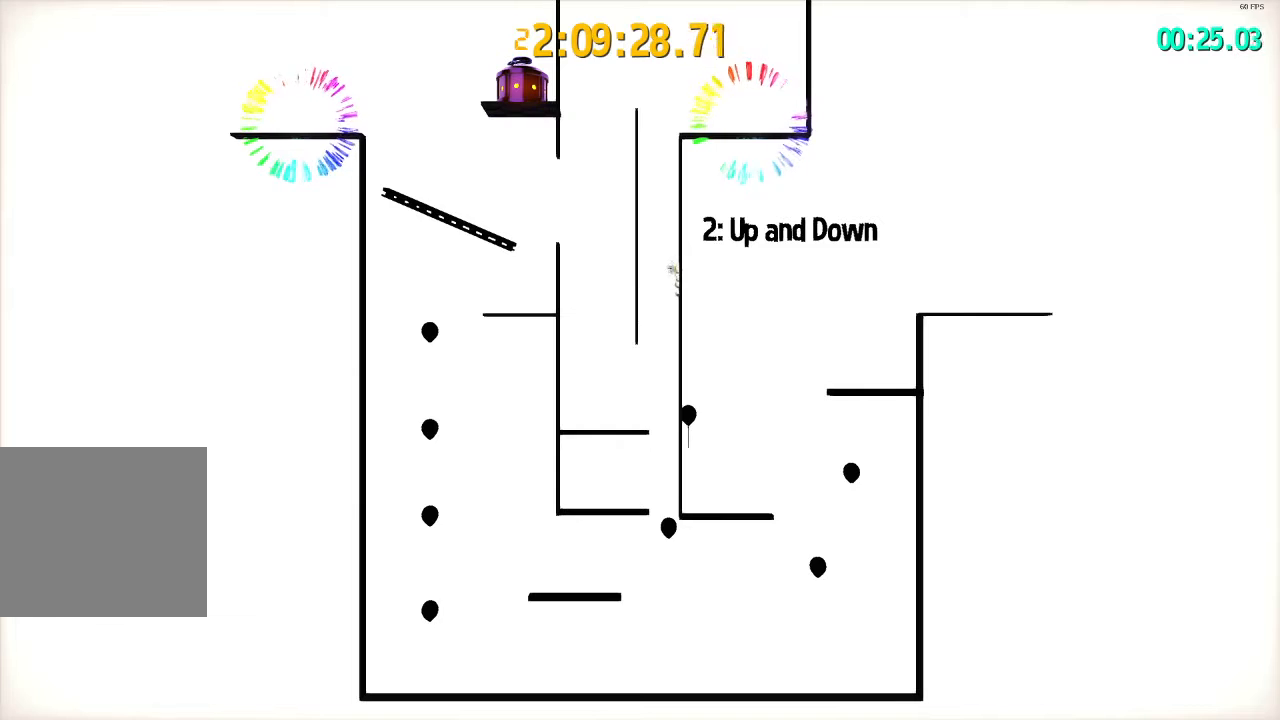
{"buttons": ["CROSS"], "left_stick": "left", "right_stick": "center", "events": [[100, "CROSS", "down"], [183, "left_stick", "left"]]}
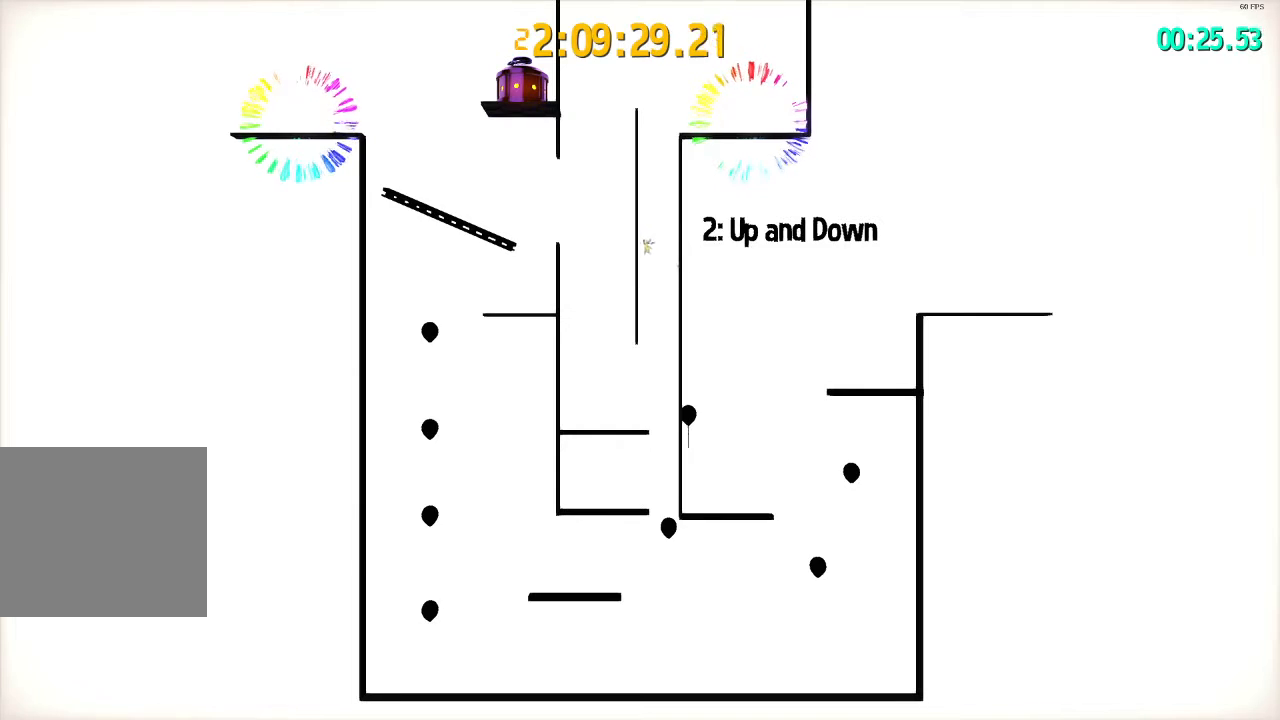
{"buttons": ["CROSS"], "left_stick": "right", "right_stick": "center", "events": [[17, "CROSS", "up"], [267, "CROSS", "down"], [350, "left_stick", "right"]]}
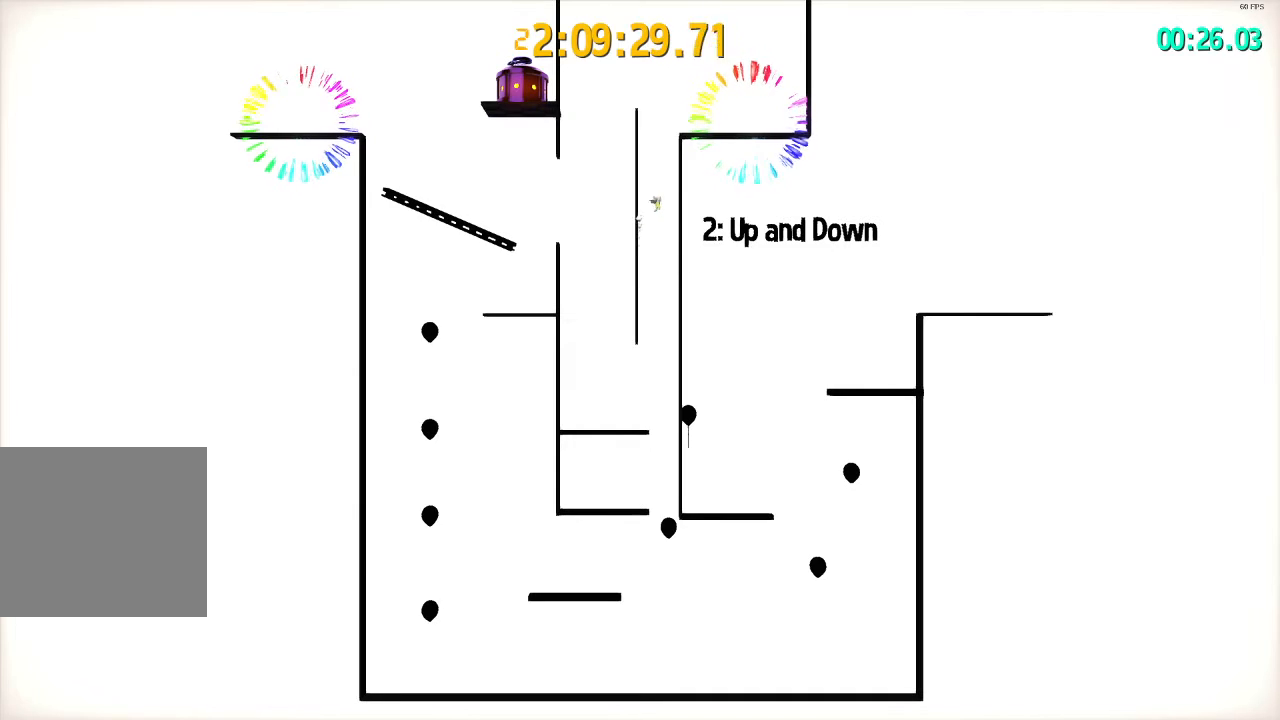
{"buttons": ["CROSS"], "left_stick": "left", "right_stick": "center", "events": [[183, "CROSS", "up"], [400, "CROSS", "down"], [483, "left_stick", "left"]]}
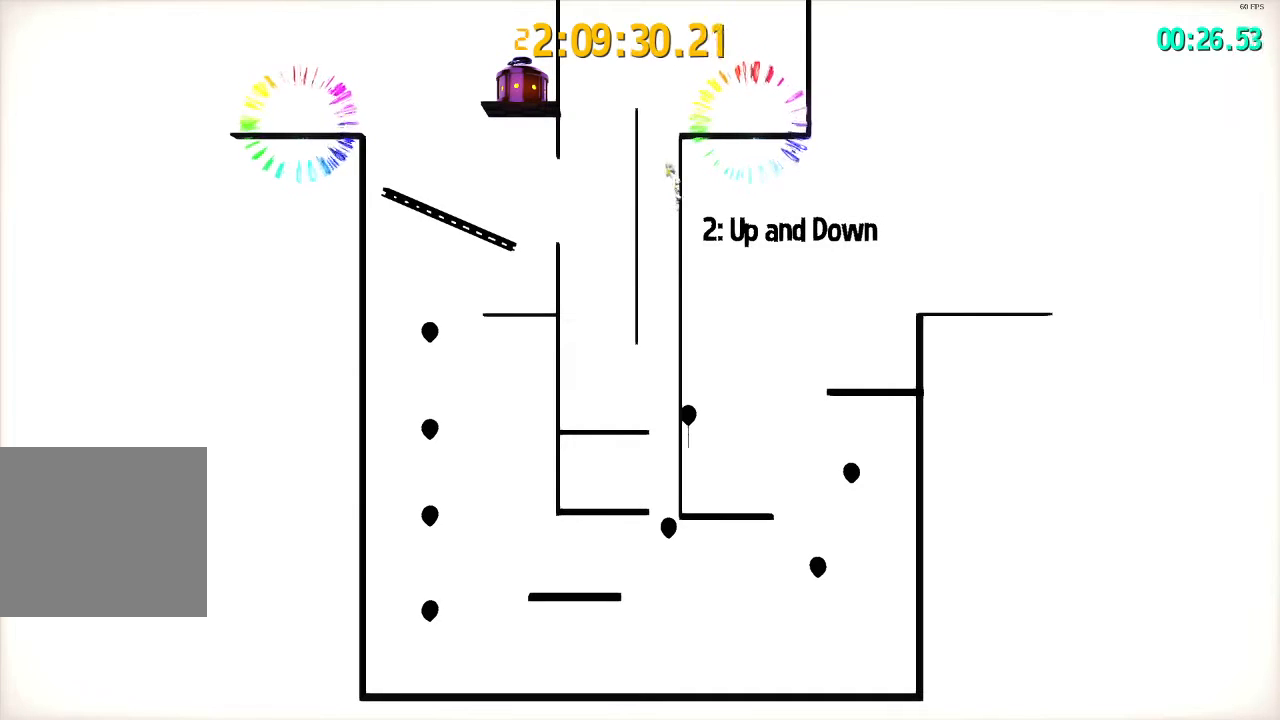
{"buttons": [], "left_stick": "left", "right_stick": "center", "events": [[333, "CROSS", "up"]]}
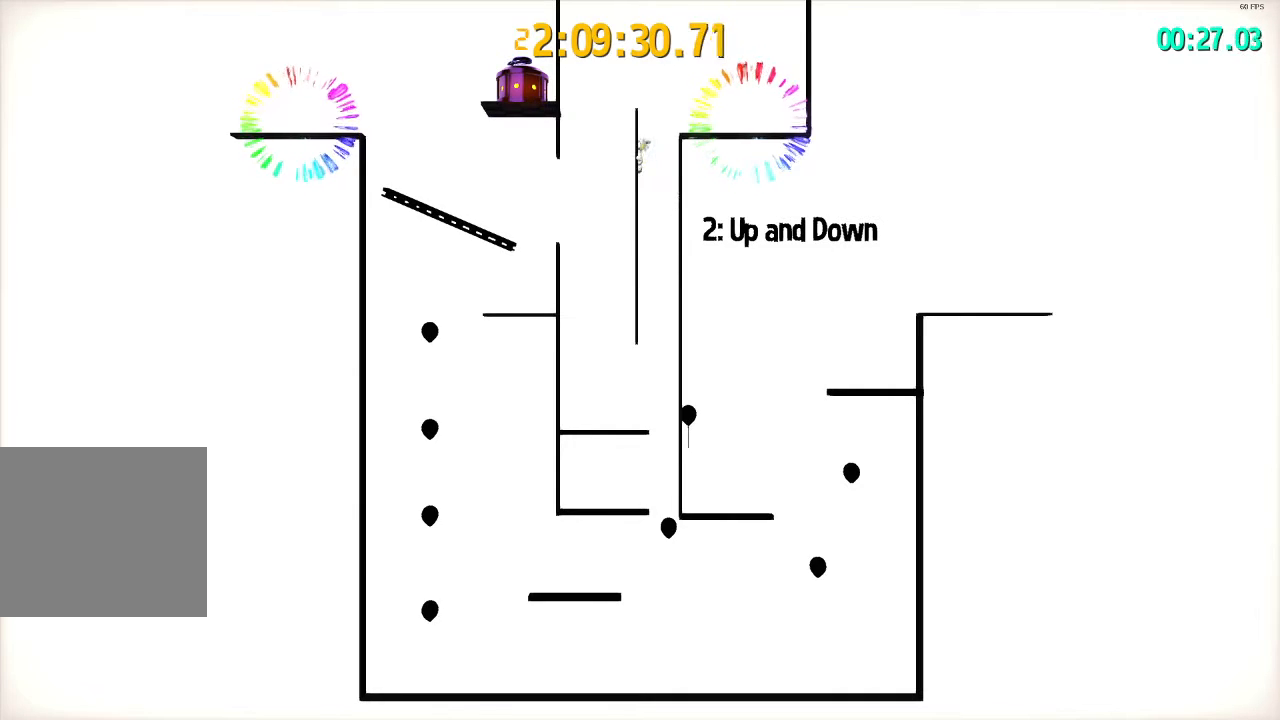
{"buttons": ["CROSS", "L2"], "left_stick": "right", "right_stick": "center", "events": [[67, "CROSS", "down"], [83, "left_stick", "up"], [133, "left_stick", "right"], [250, "L2", "down"]]}
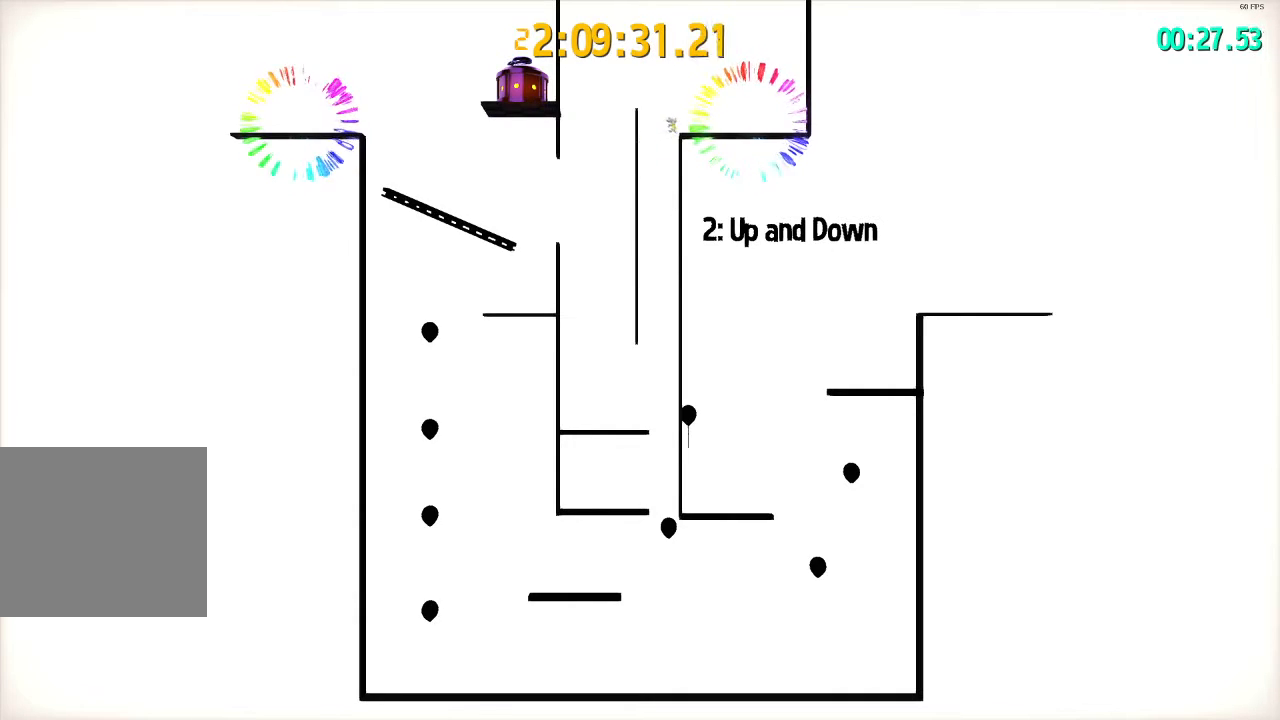
{"buttons": ["L2", "L3"], "left_stick": "left", "right_stick": "center", "events": [[83, "CROSS", "up"], [100, "left_stick", "up-right"], [333, "left_stick", "left"], [400, "L3", "down"]]}